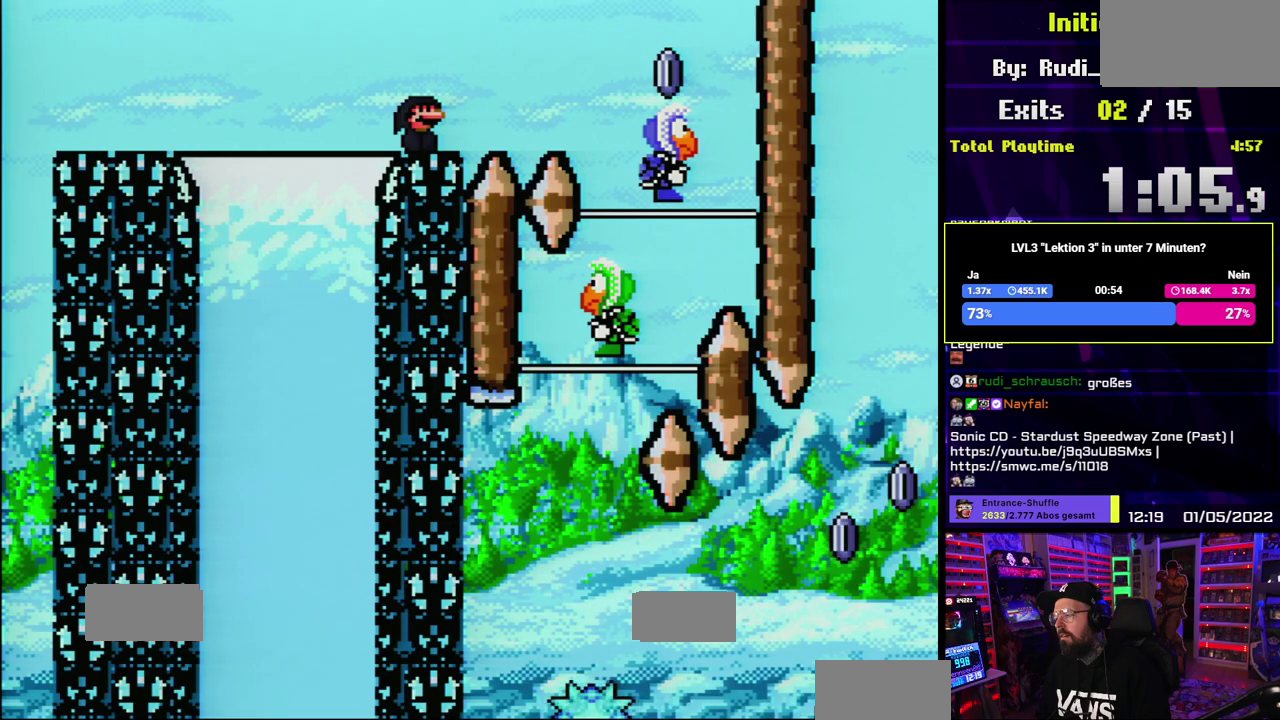
Gameplay with a controller (Nintendo layout); each line is a JSON object with the inputs held at the frame after it. "events" lists button and stick changes between this image and that frame as [ms after this image, input, new state], when the widget could be followed in between. Not read: DPAD_DOWN DPAD_LEFT DPAD_RIGHT DPAD_UP L1 L3 R1 R3 SELECT START.
{"buttons": ["X"], "events": []}
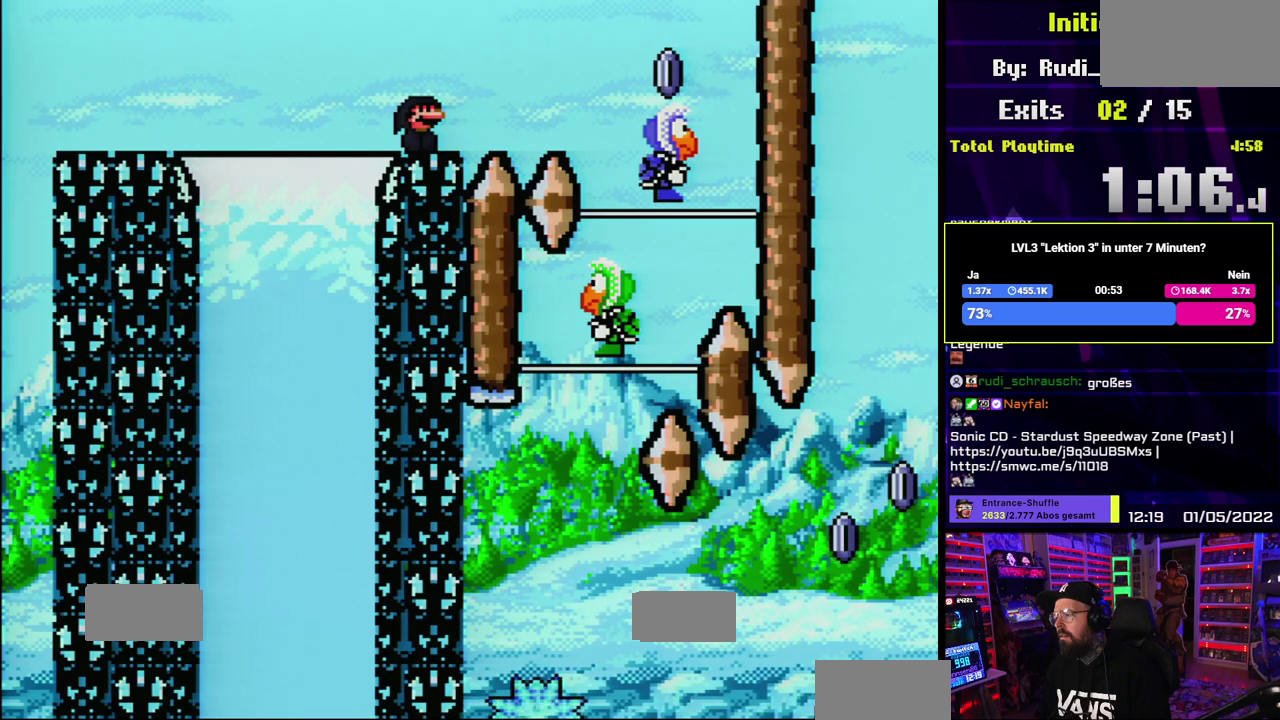
{"buttons": ["X"], "events": [[100, "A", "down"], [500, "A", "up"]]}
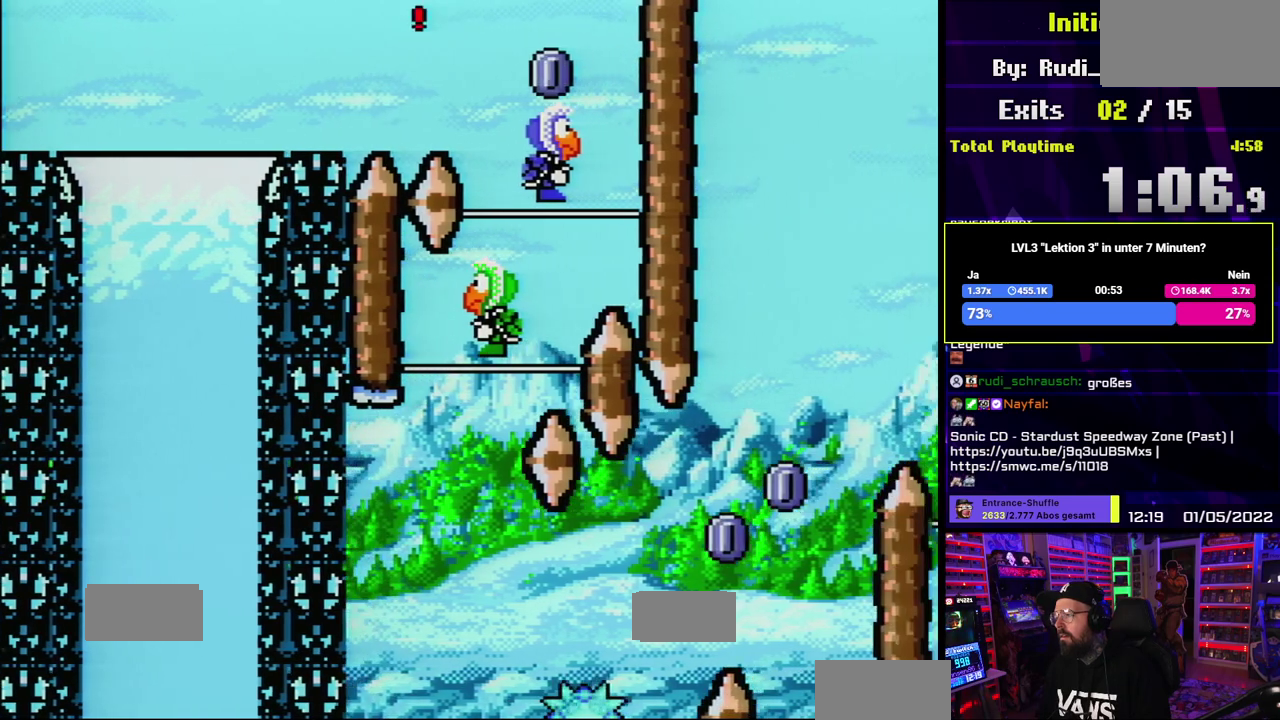
{"buttons": ["X"], "events": [[150, "A", "down"], [283, "A", "up"]]}
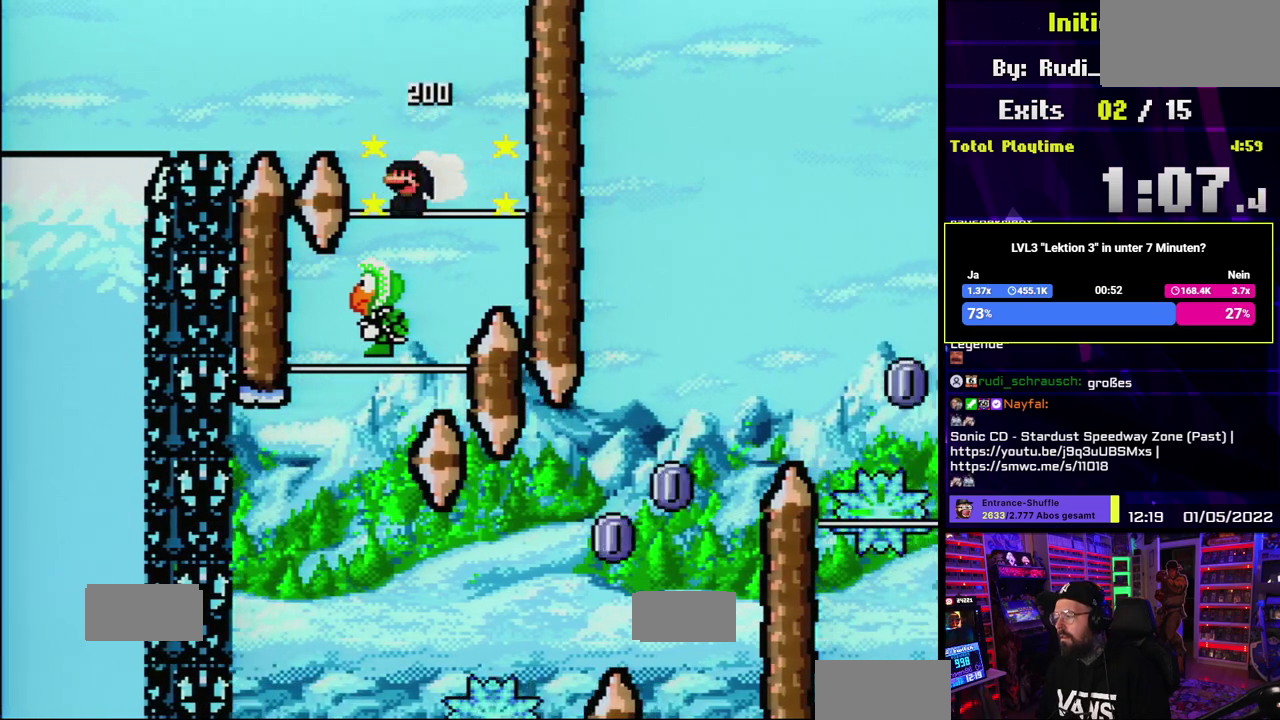
{"buttons": ["X"], "events": []}
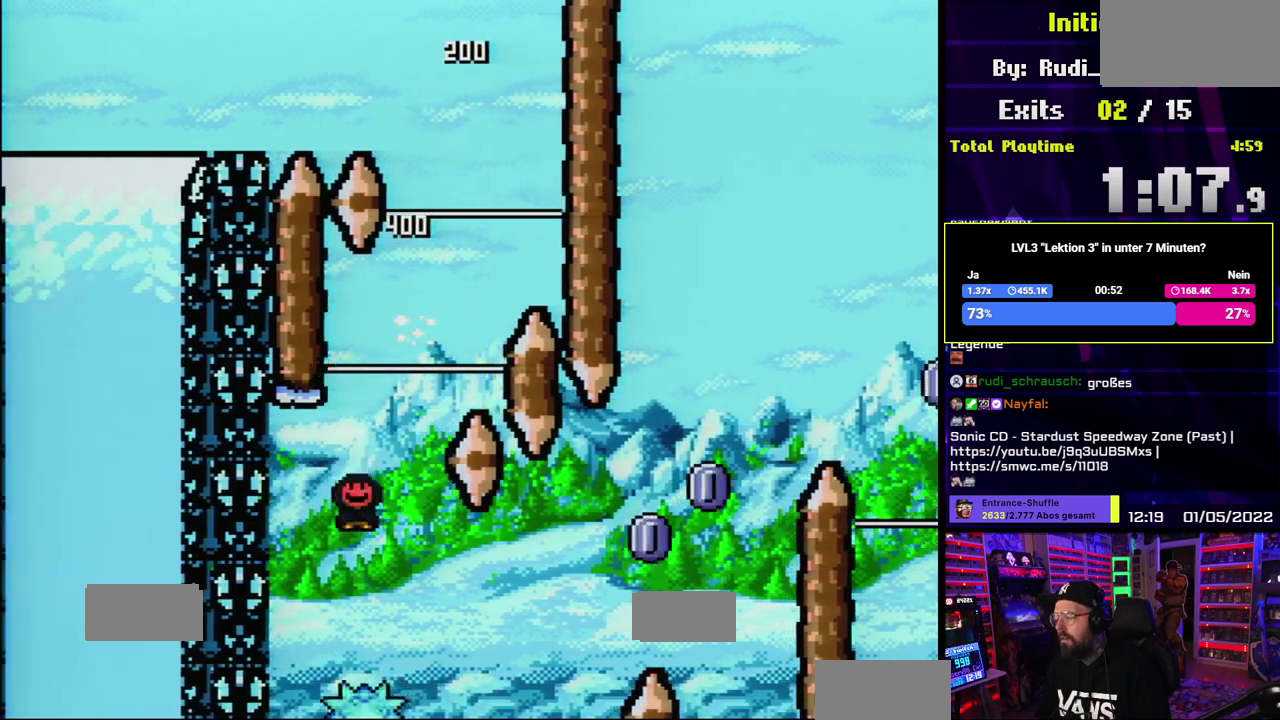
{"buttons": ["A", "X"], "events": [[217, "A", "down"]]}
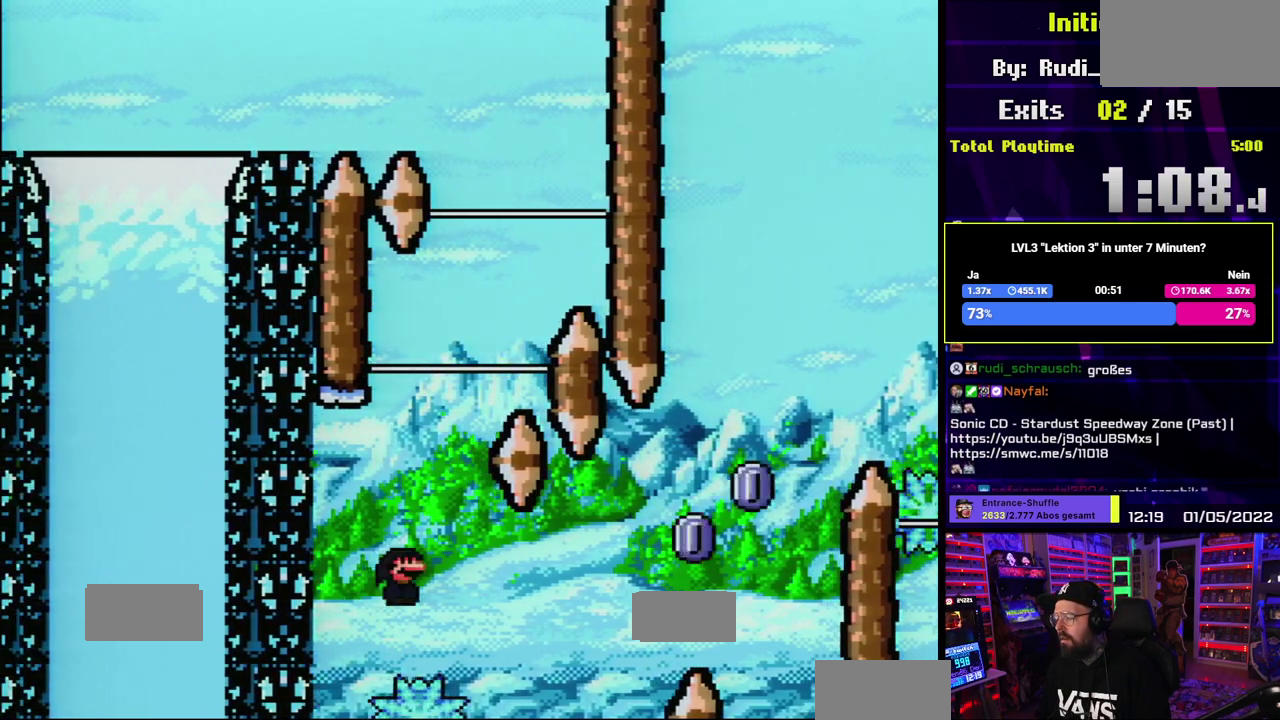
{"buttons": ["A", "X"], "events": [[50, "A", "up"], [400, "A", "down"]]}
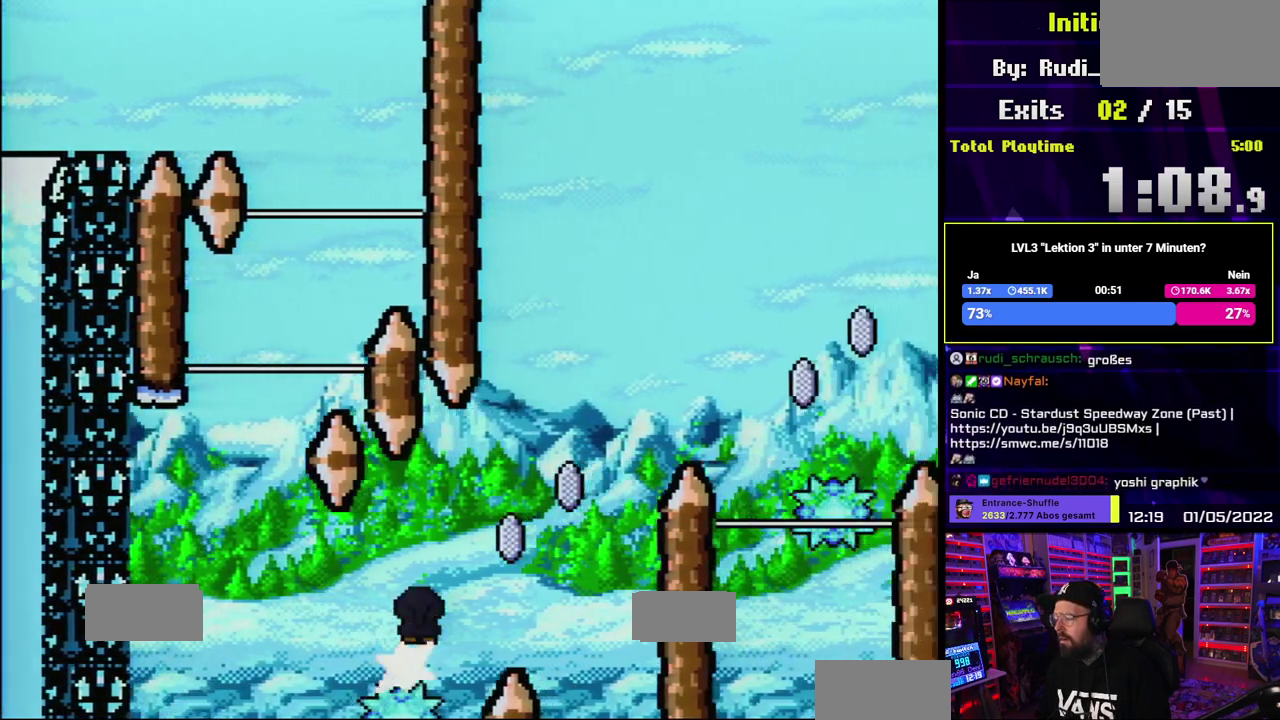
{"buttons": ["A", "X"], "events": []}
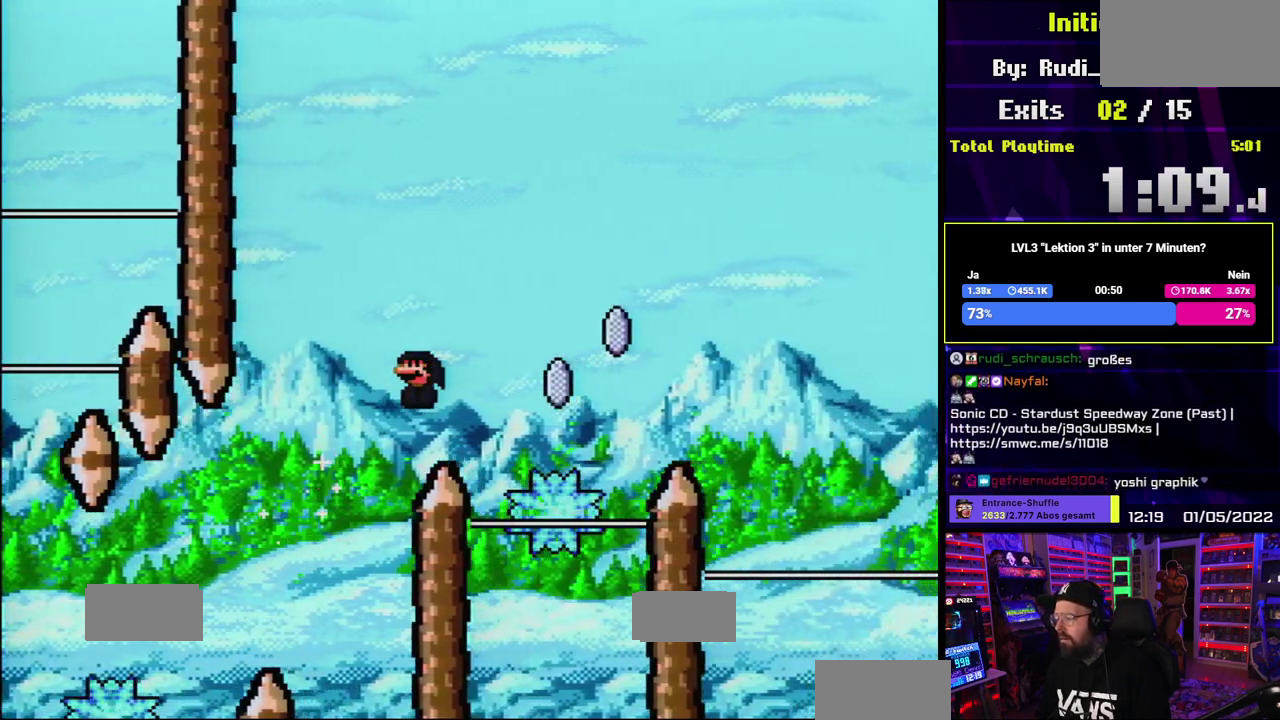
{"buttons": ["A", "X"], "events": []}
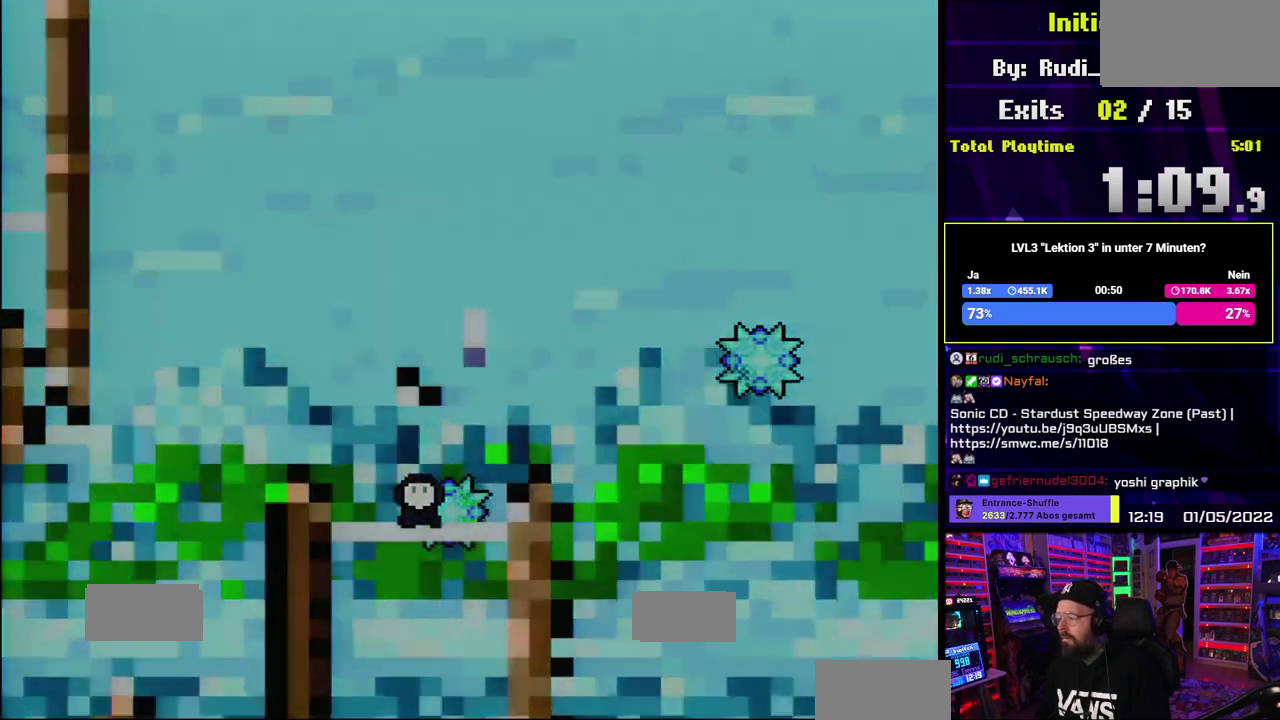
{"buttons": ["A", "X"], "events": []}
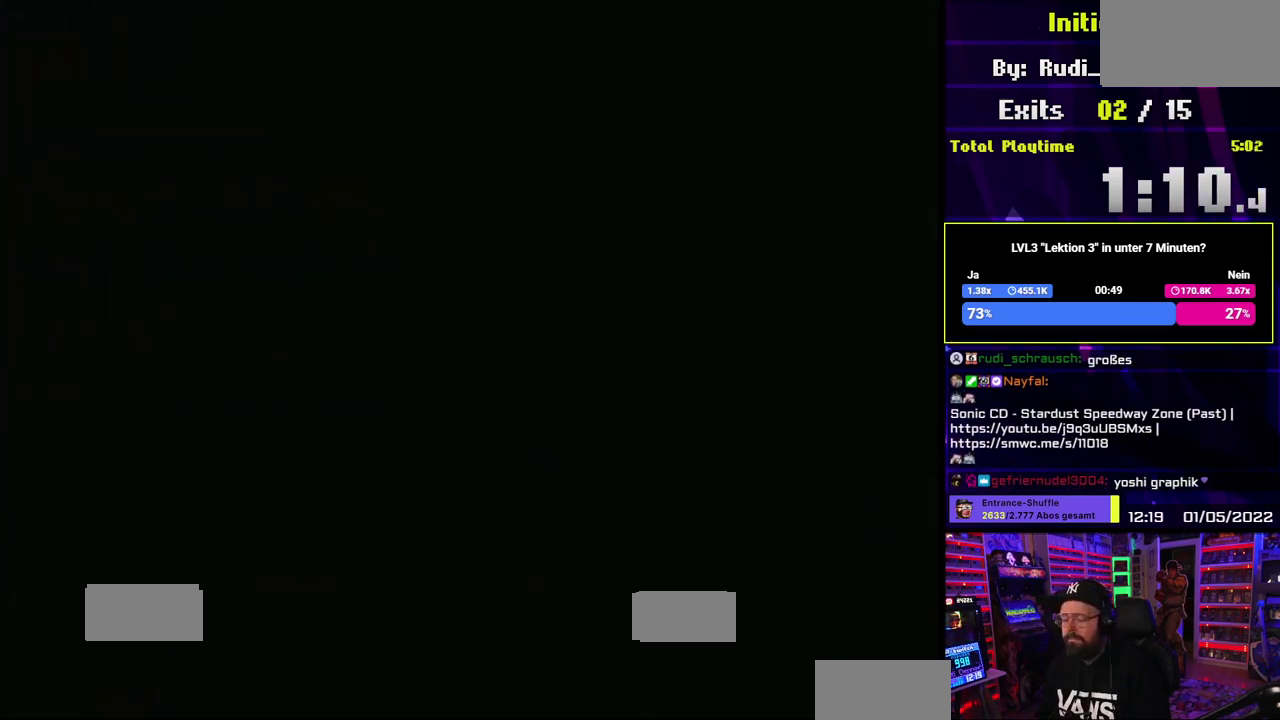
{"buttons": [], "events": [[183, "A", "up"], [183, "X", "up"]]}
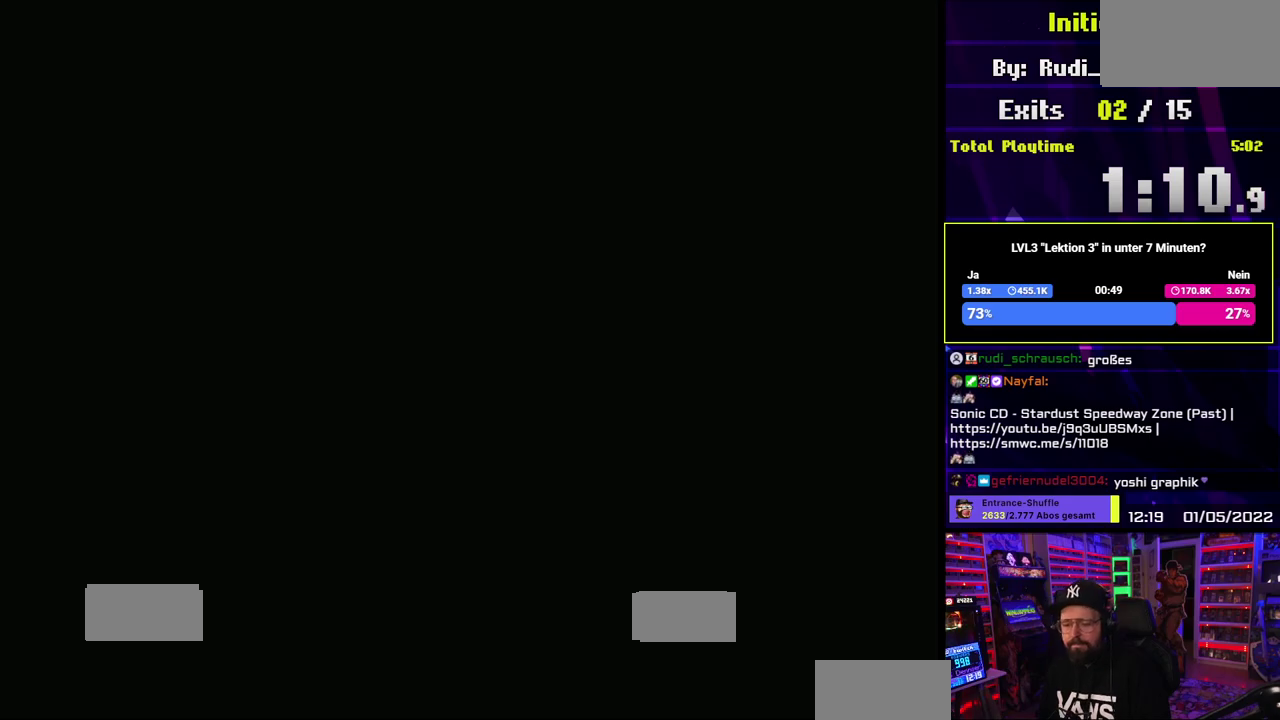
{"buttons": [], "events": []}
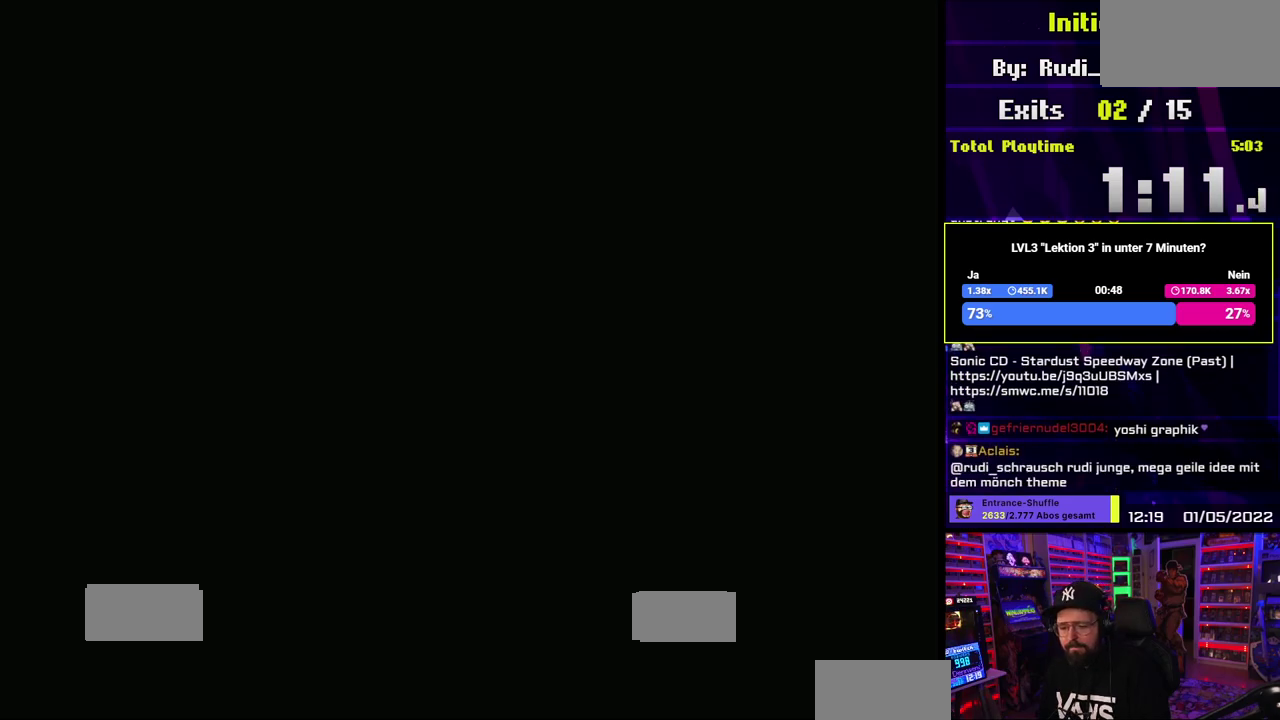
{"buttons": ["X"], "events": [[483, "X", "down"]]}
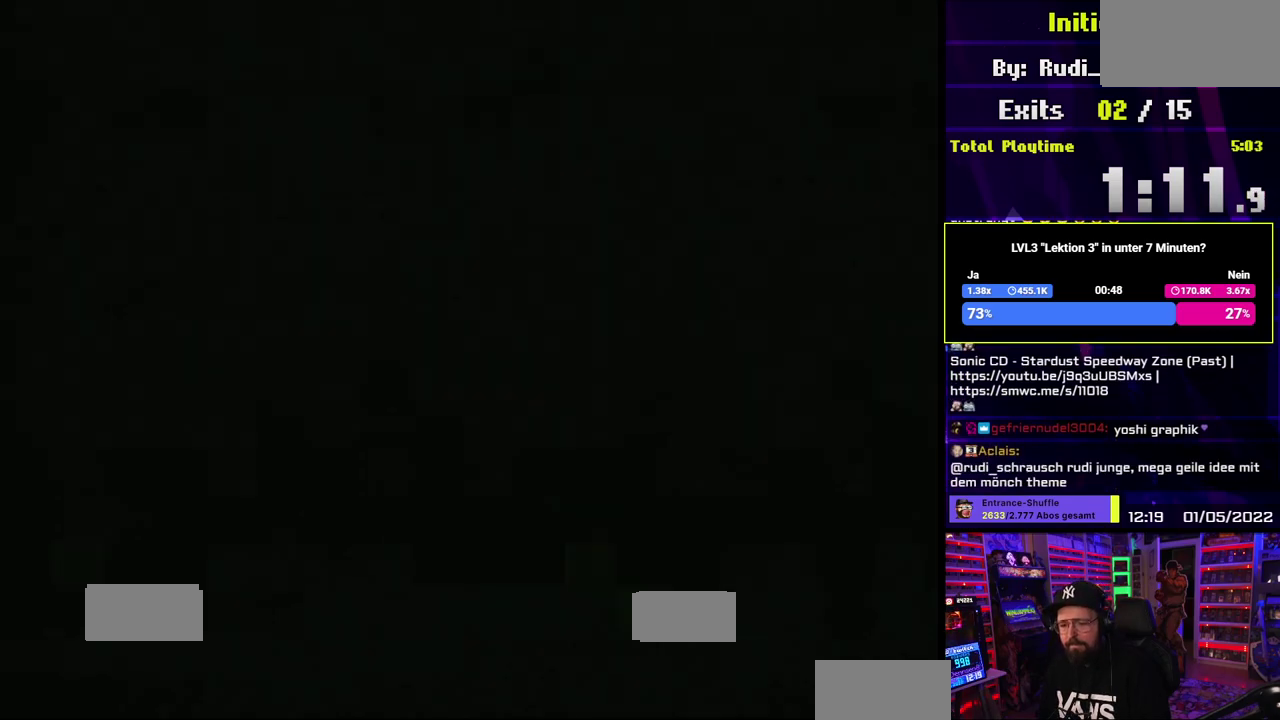
{"buttons": ["X"], "events": []}
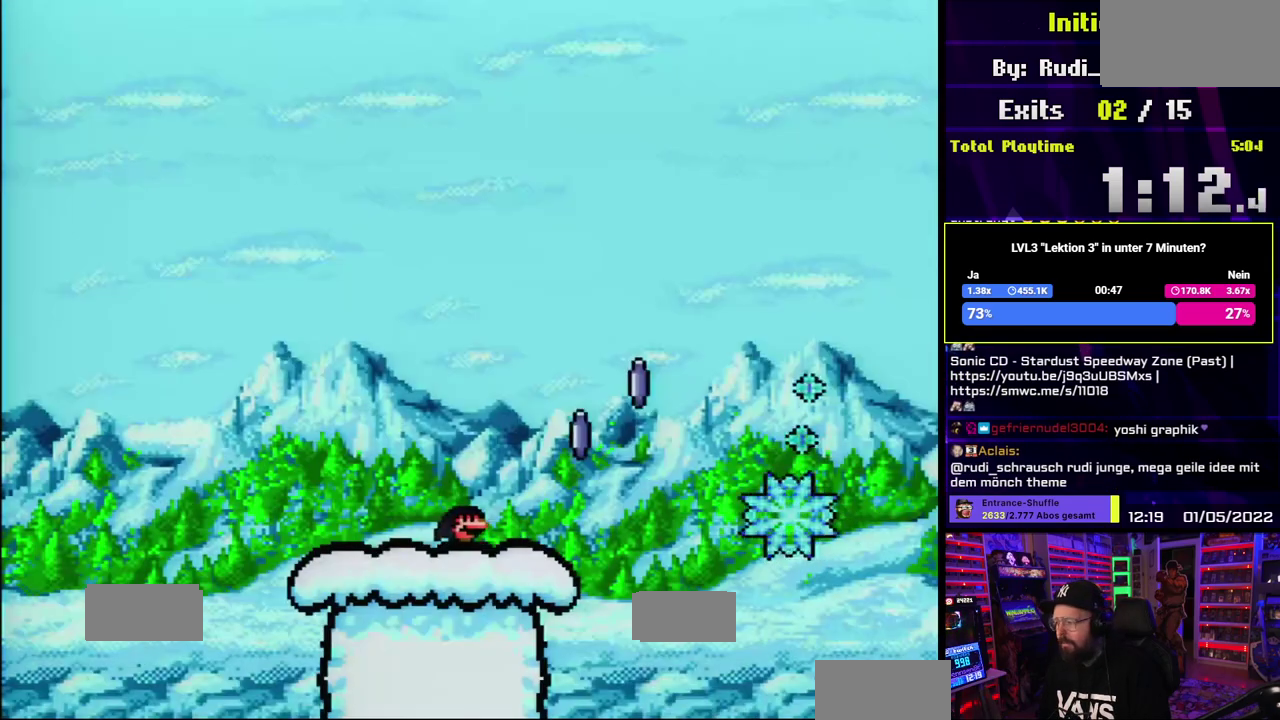
{"buttons": ["A", "X"], "events": [[317, "A", "down"]]}
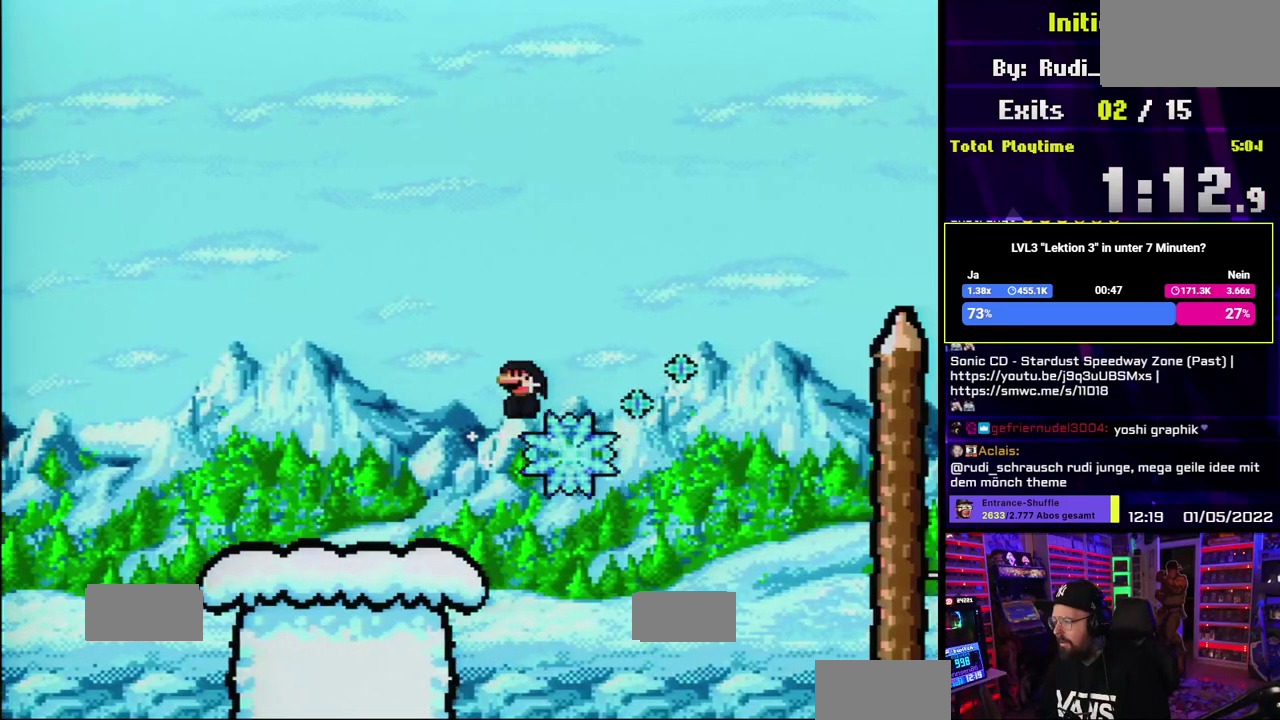
{"buttons": ["A", "X"], "events": []}
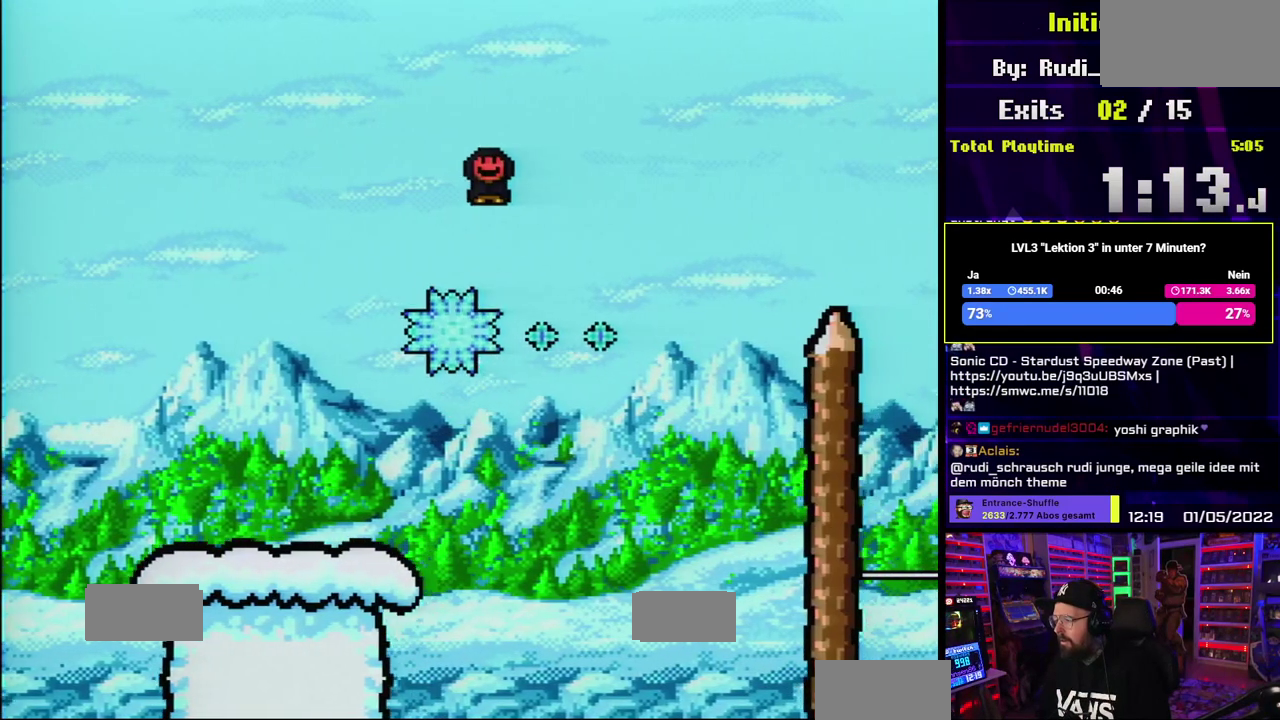
{"buttons": ["A", "X"], "events": []}
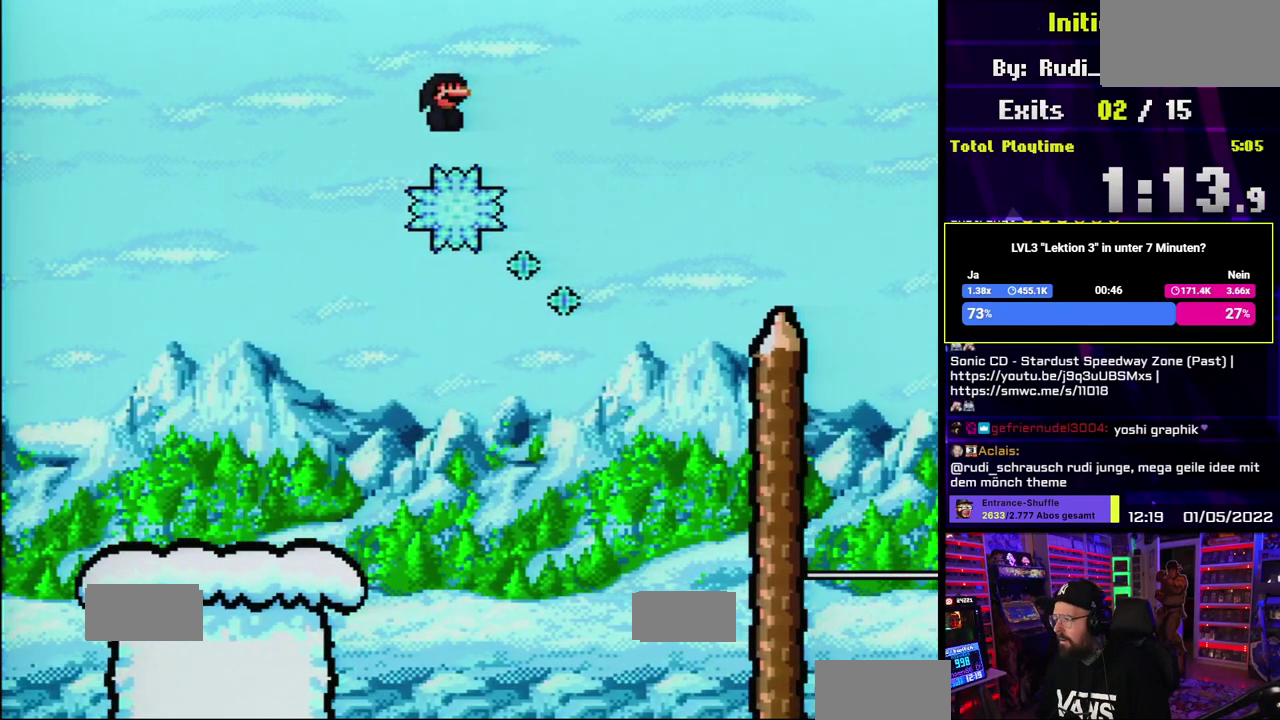
{"buttons": ["X"], "events": [[233, "A", "up"], [367, "A", "down"], [500, "A", "up"]]}
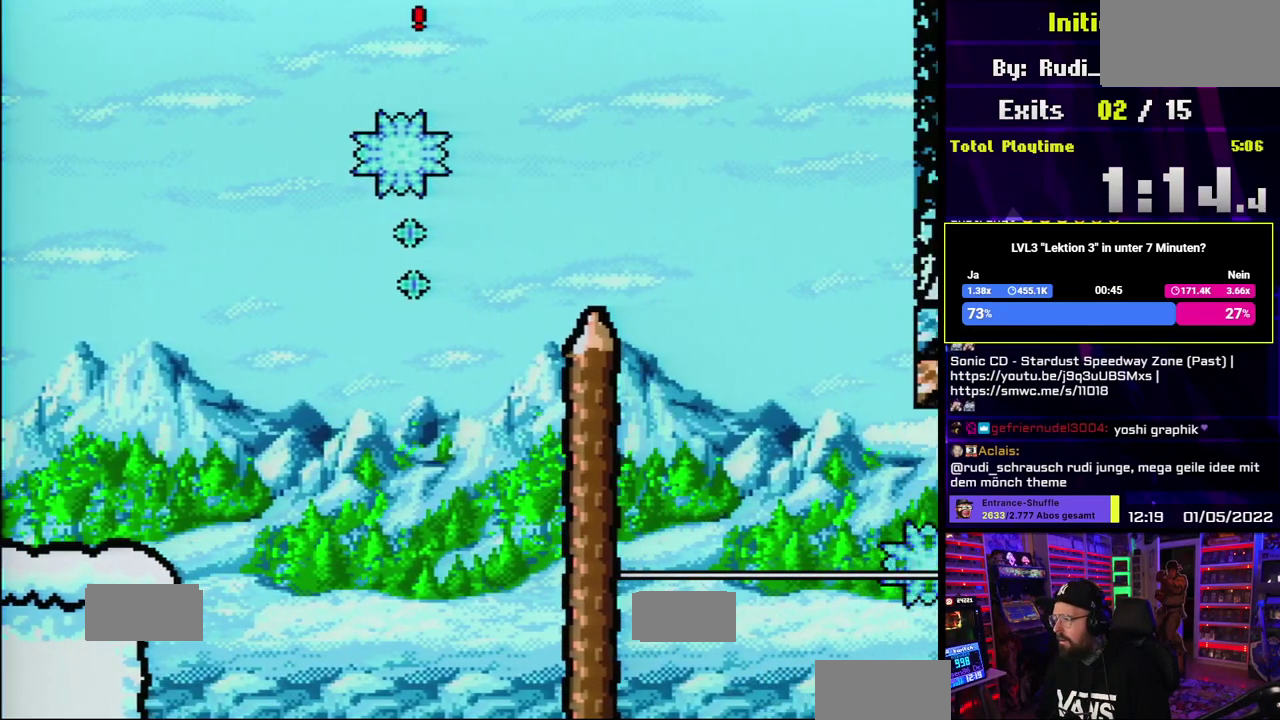
{"buttons": ["X"], "events": [[100, "A", "down"], [367, "A", "up"]]}
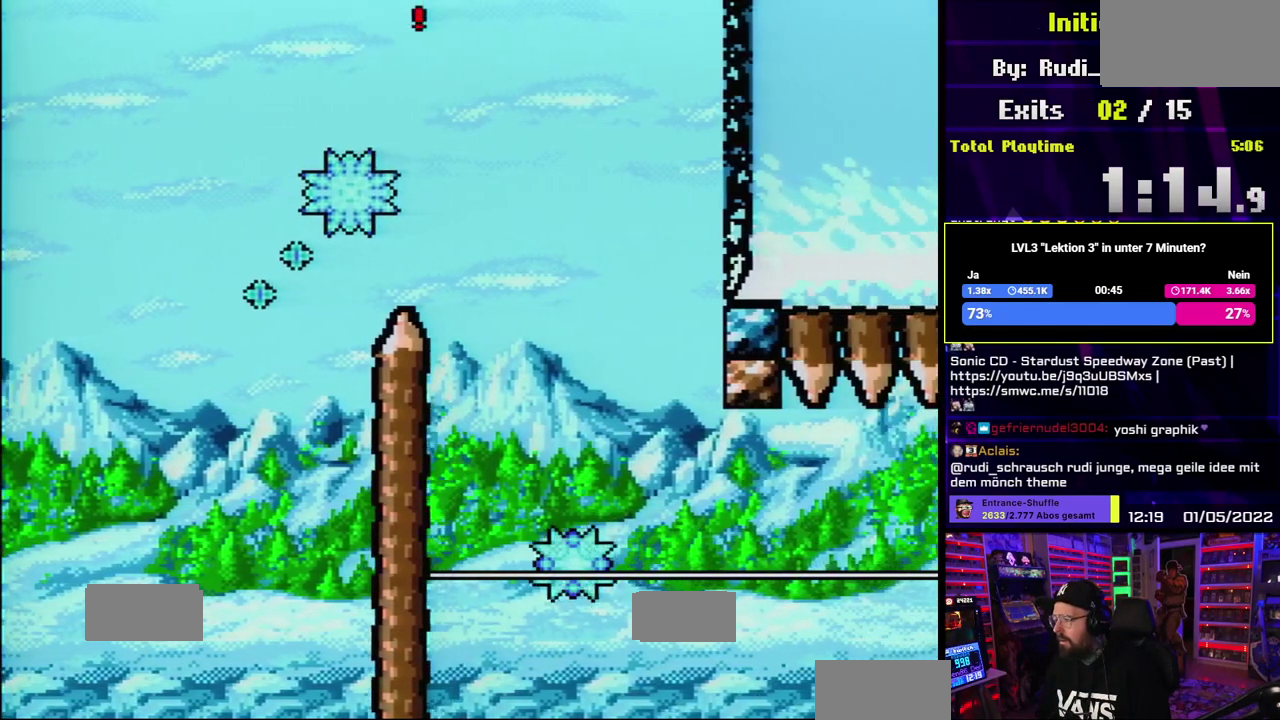
{"buttons": ["X"], "events": [[183, "A", "down"], [350, "A", "up"]]}
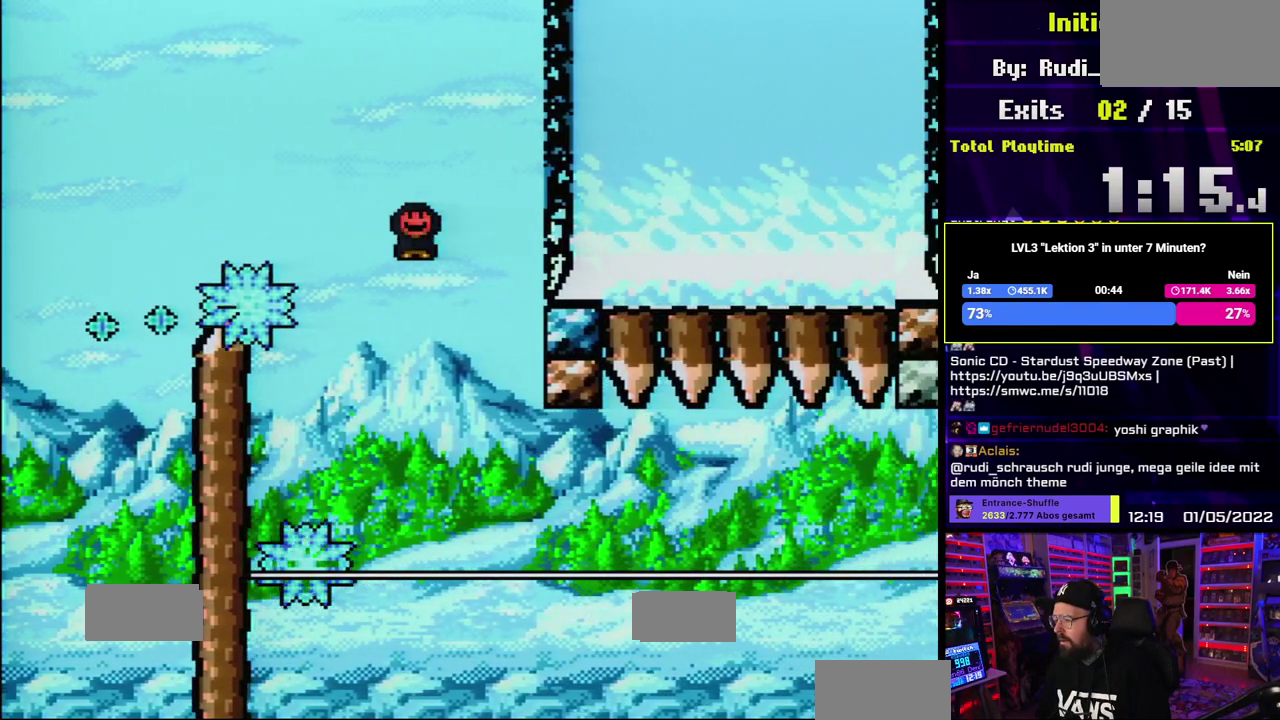
{"buttons": ["X"], "events": []}
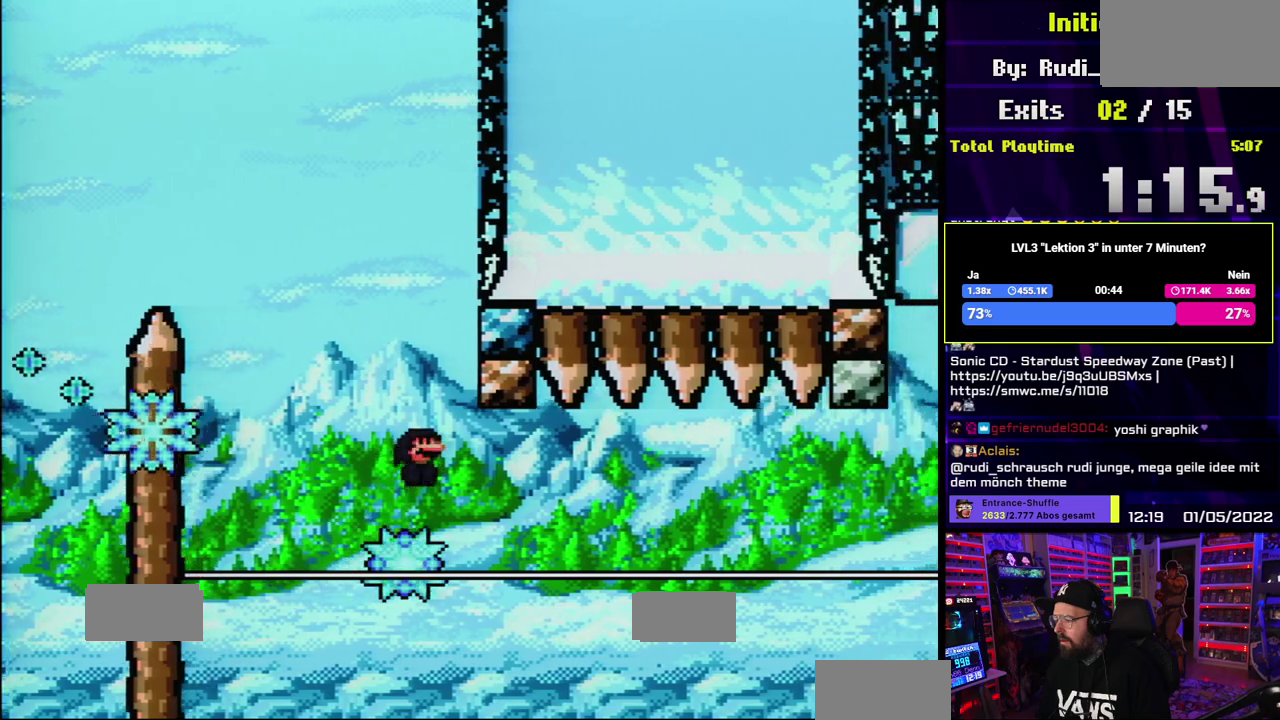
{"buttons": ["X"], "events": []}
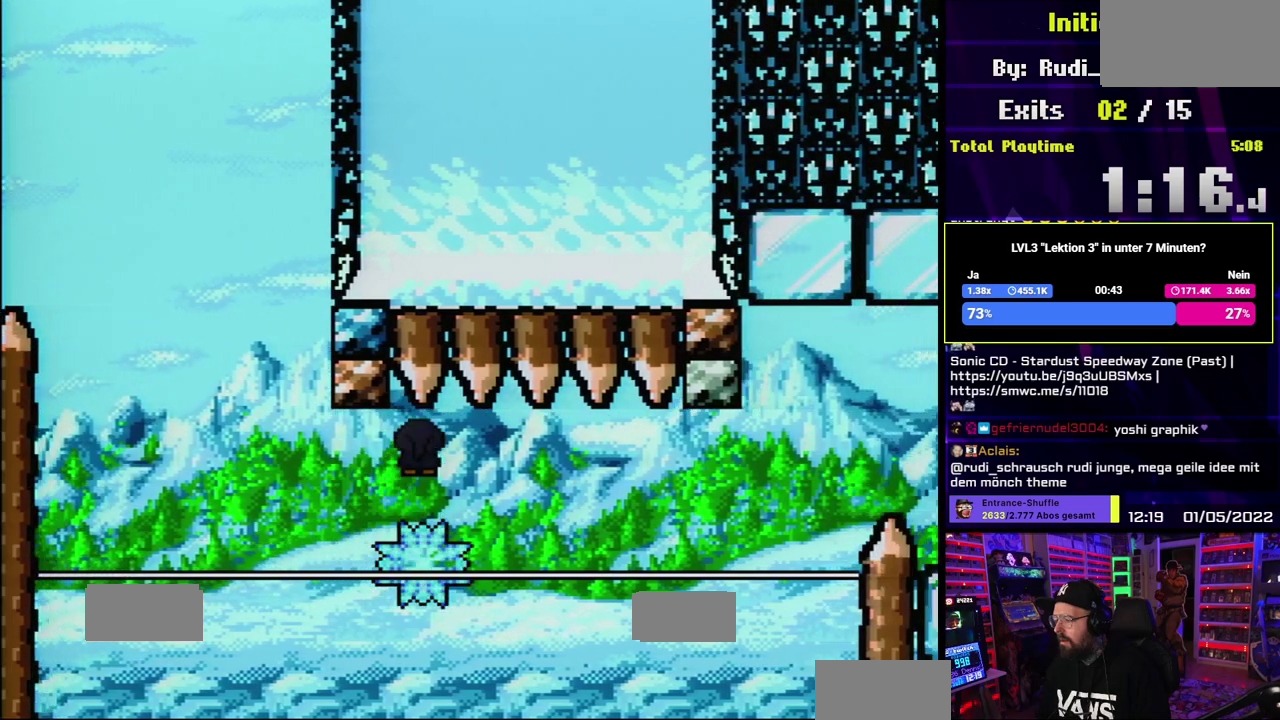
{"buttons": ["X"], "events": []}